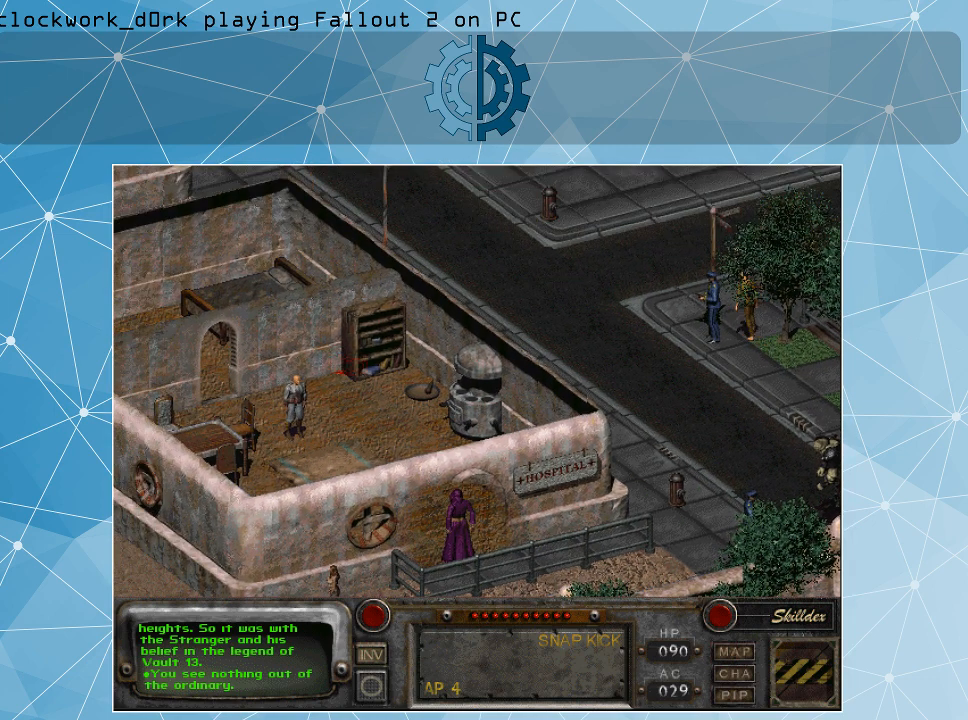
Gameplay with keyboard and mouse; each line is a JSON object with the keys and mouse buttons held at the frame after it. "events" lists presses ("down") and releases ("up") of ".", "/", "0", "1", "2", "3", "4", "5", "6", "7", "8", "9", "a", "alt_l", "alt_r", "b", "backslash", "backspace", "c", "caps_lock", "comma", "ctrl_l", "ctrl_r", "d", "e", "equals", "f", "g", "h", "i", "j", "k", "l", "lbracket", "m", "minus", "n", "o", "p", "q", "quote", "r", "rbracket", "return", "s", "semicolon", "shift_l", "shift_r", "space", "super", "t", "tab", "tilde", "u", "v", "w", "x", "y", "z", "mouse_left" and "mouse_right" between this image and that frame as [ms after this image, input, new state], when the widget could be followed in between. "mouse_left", "mouse_right" = the "left", "right" buttons of the "mouse" list. No other keys are recorded. Not read: mouse_move.
{"keys": [], "mouse": ["right"], "events": [[467, "mouse_right", "down"]]}
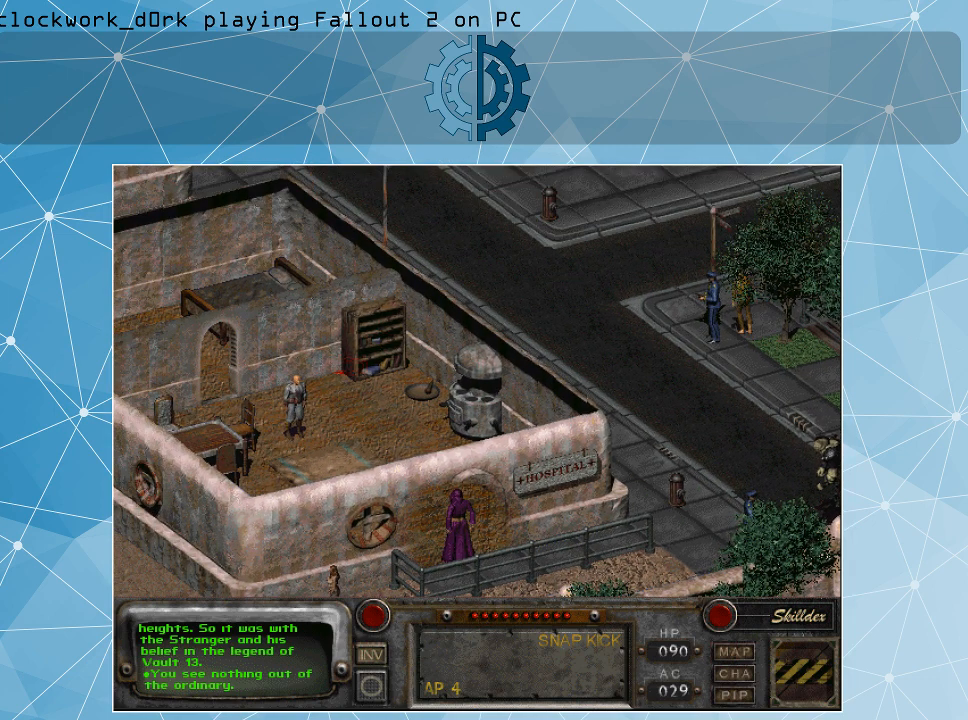
{"keys": [], "mouse": [], "events": [[67, "mouse_right", "up"]]}
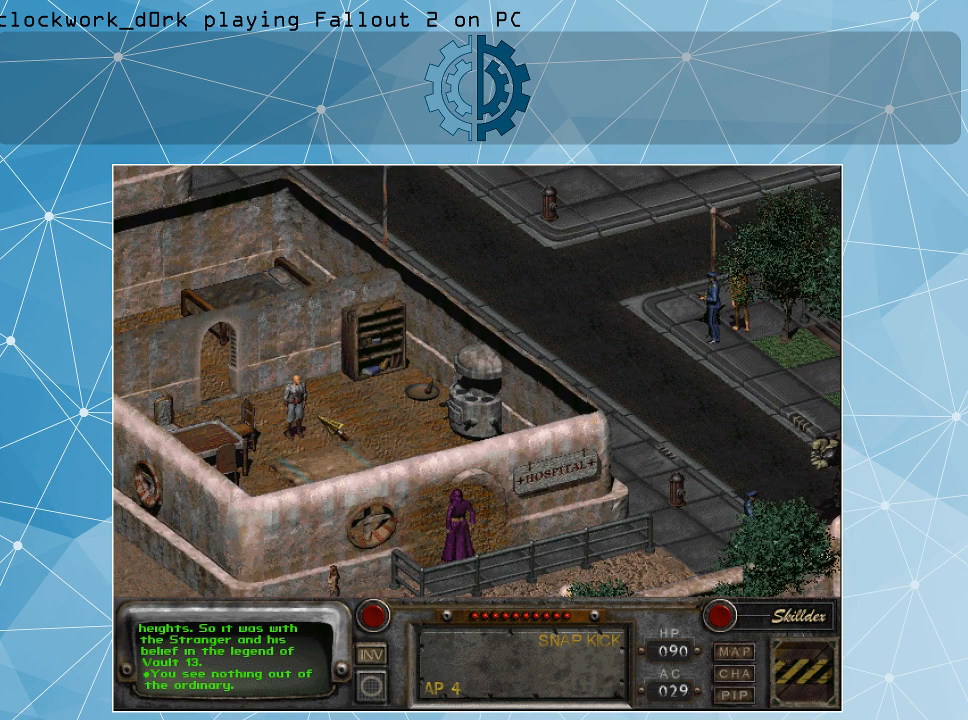
{"keys": [], "mouse": [], "events": []}
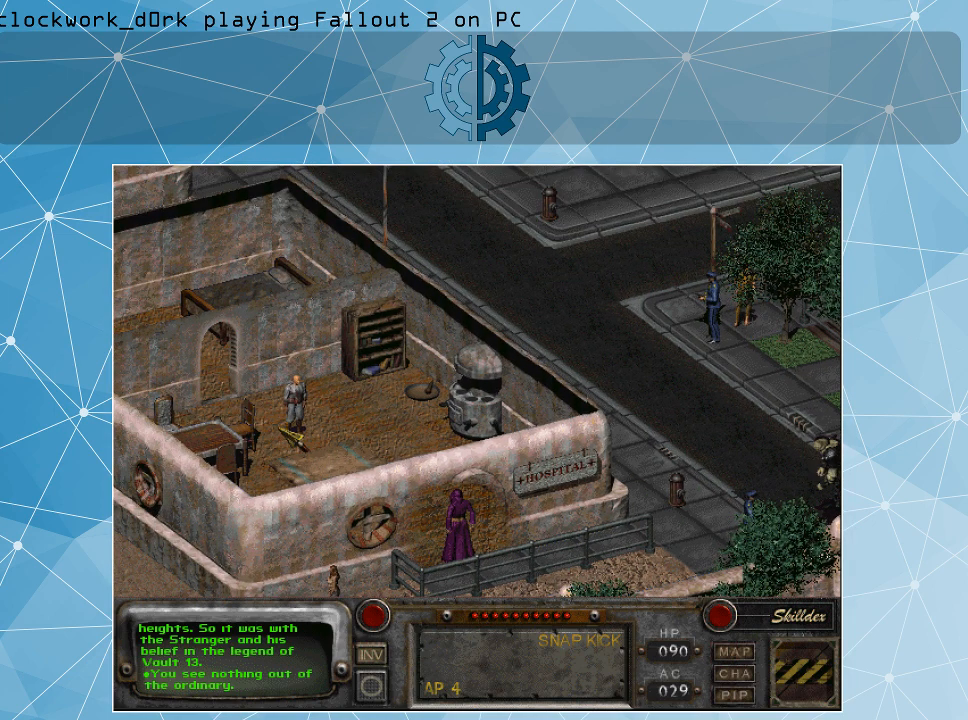
{"keys": [], "mouse": [], "events": []}
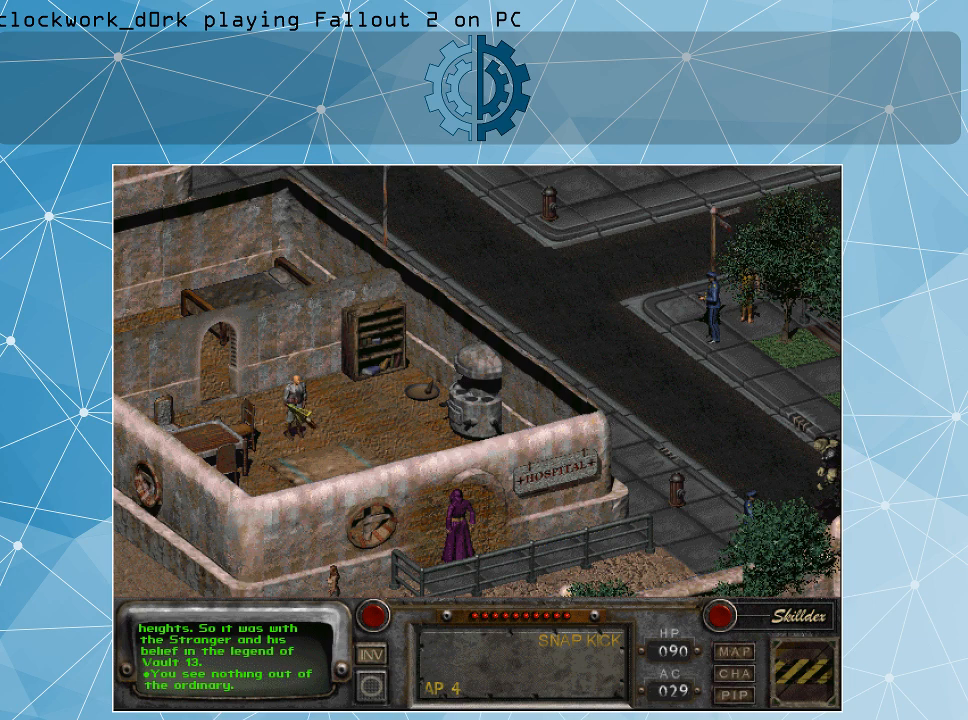
{"keys": [], "mouse": [], "events": []}
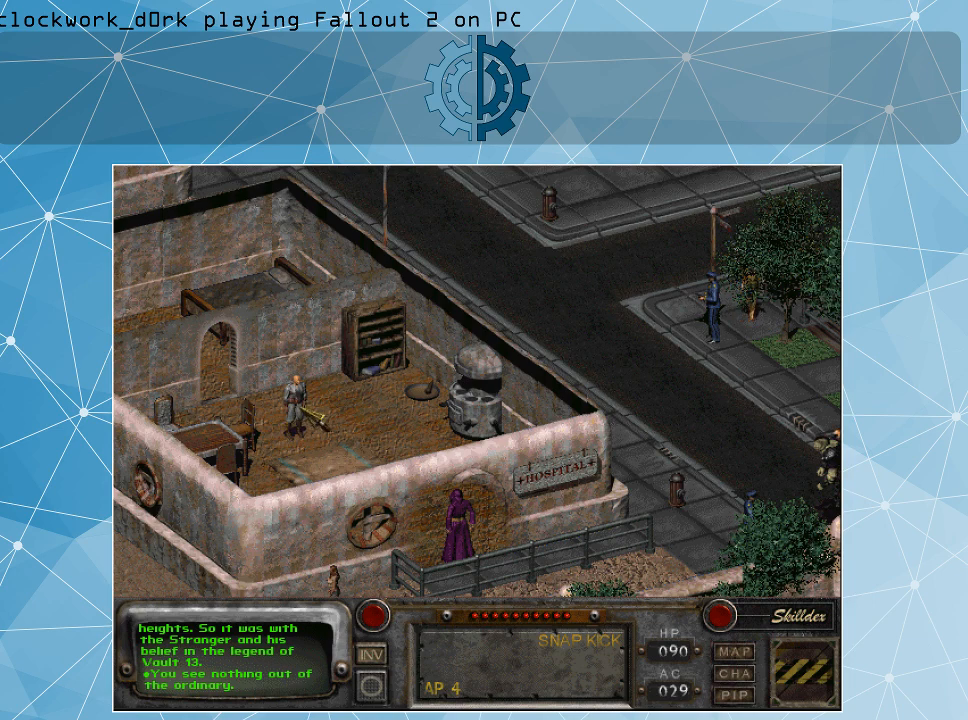
{"keys": [], "mouse": [], "events": [[34, "mouse_left", "down"], [167, "mouse_left", "up"]]}
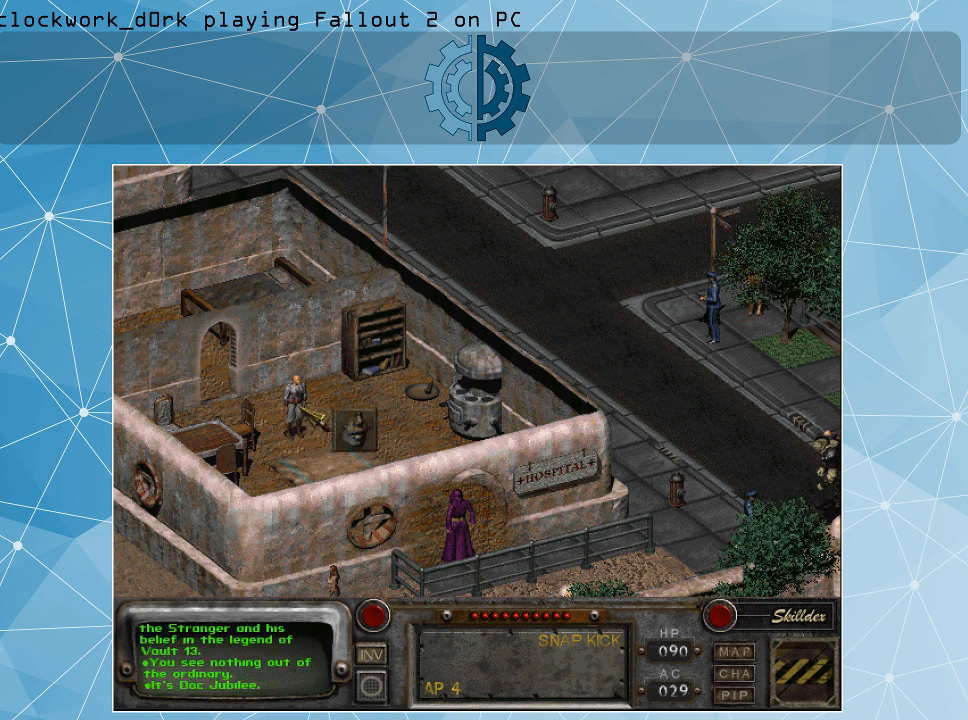
{"keys": [], "mouse": [], "events": [[467, "mouse_left", "down"], [500, "mouse_left", "up"]]}
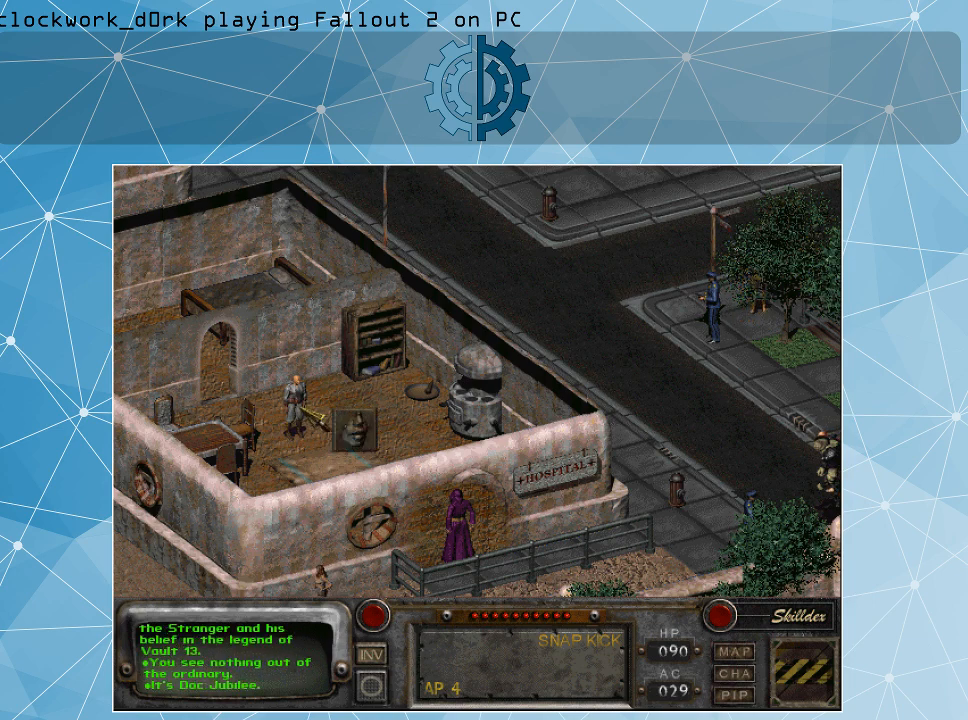
{"keys": [], "mouse": [], "events": []}
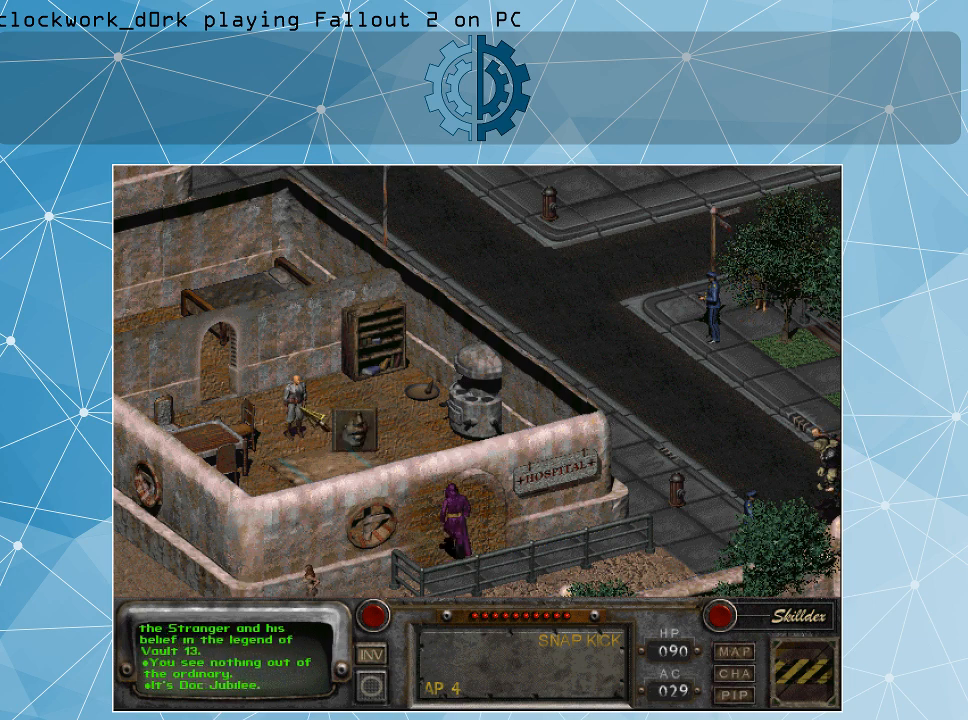
{"keys": [], "mouse": [], "events": []}
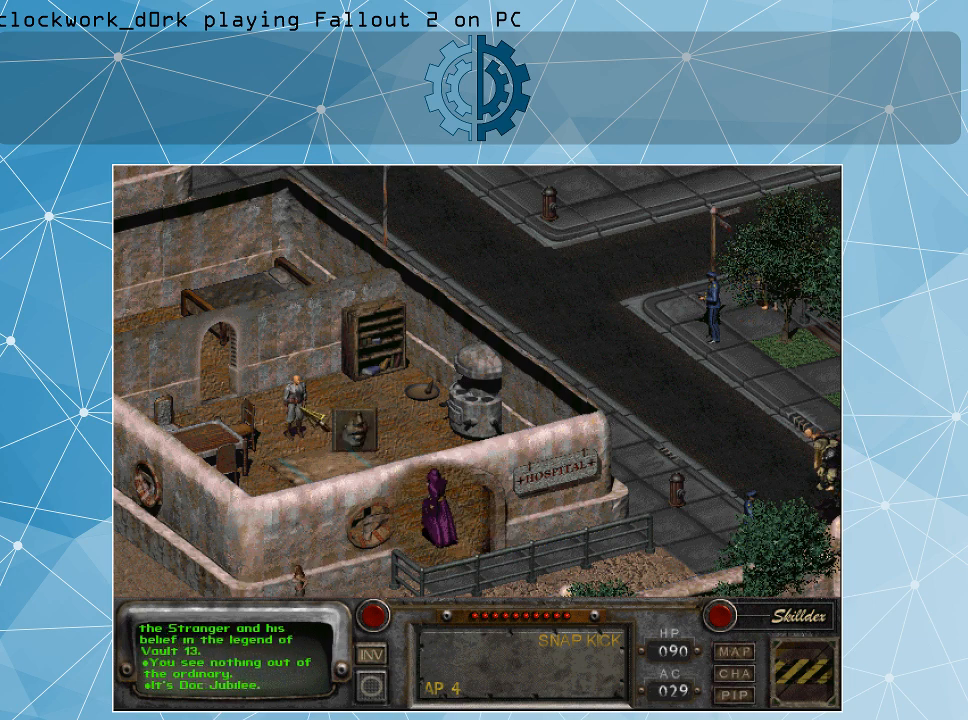
{"keys": [], "mouse": [], "events": []}
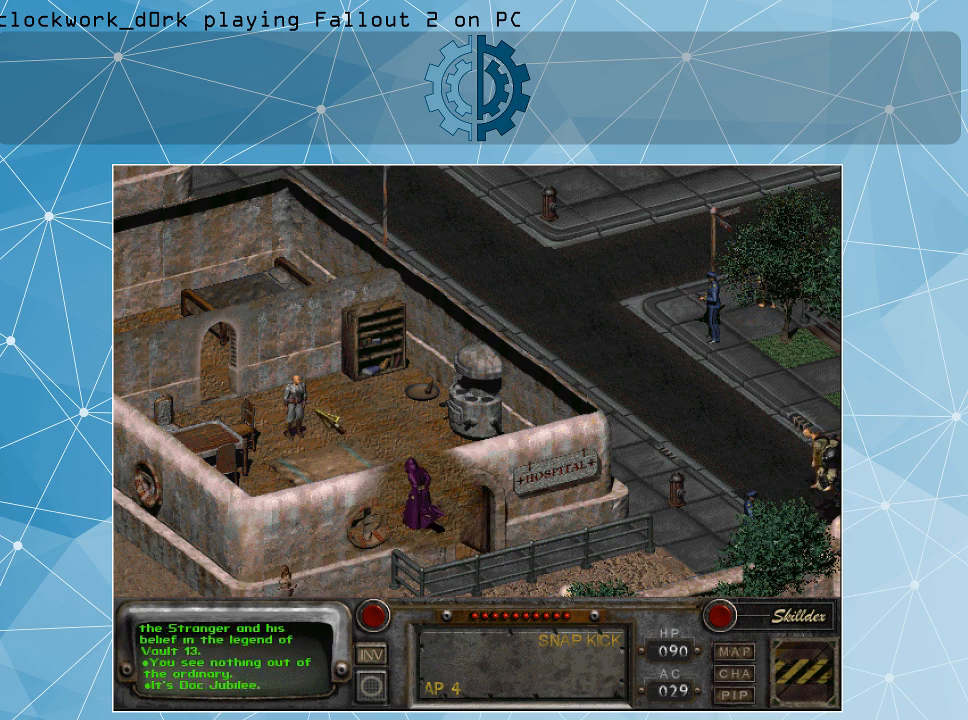
{"keys": [], "mouse": [], "events": [[134, "mouse_right", "down"], [234, "mouse_right", "up"]]}